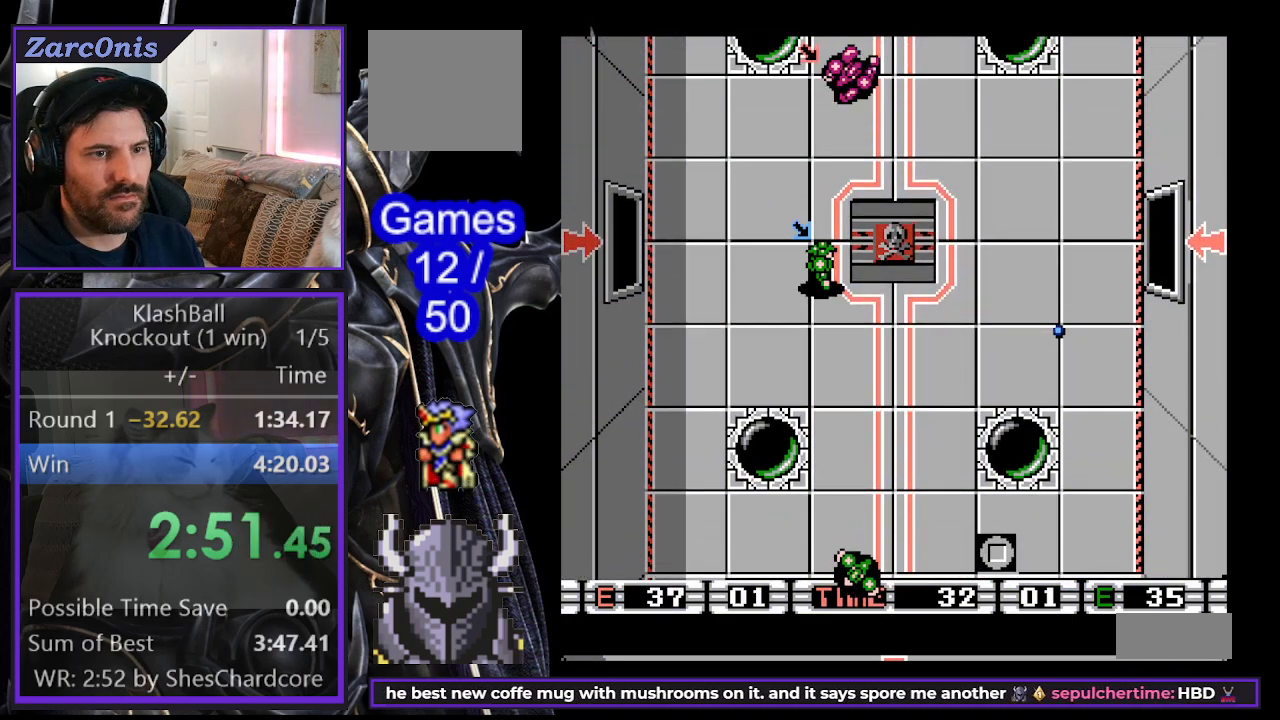
Gameplay with a controller (Xbox layout); each line is a JSON object with the inputs held at the frame after it. "events" lists button and stick changes between this image and that frame as [ms after this image, input, new state], when the widget could be followed in between. Not read: left_stick right_stick.
{"buttons": ["DPAD_DOWN", "DPAD_RIGHT"], "events": [[183, "DPAD_UP", "up"], [200, "DPAD_DOWN", "down"]]}
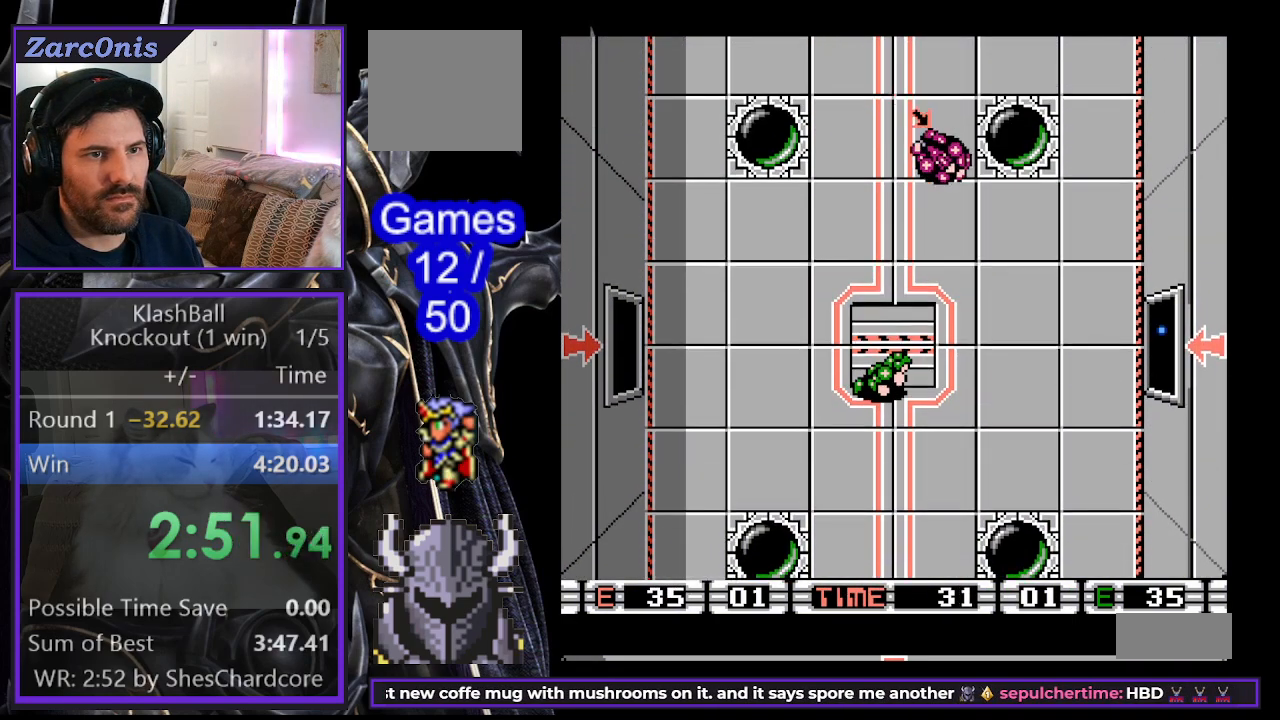
{"buttons": ["DPAD_UP", "DPAD_RIGHT"], "events": [[367, "DPAD_DOWN", "up"], [400, "DPAD_UP", "down"]]}
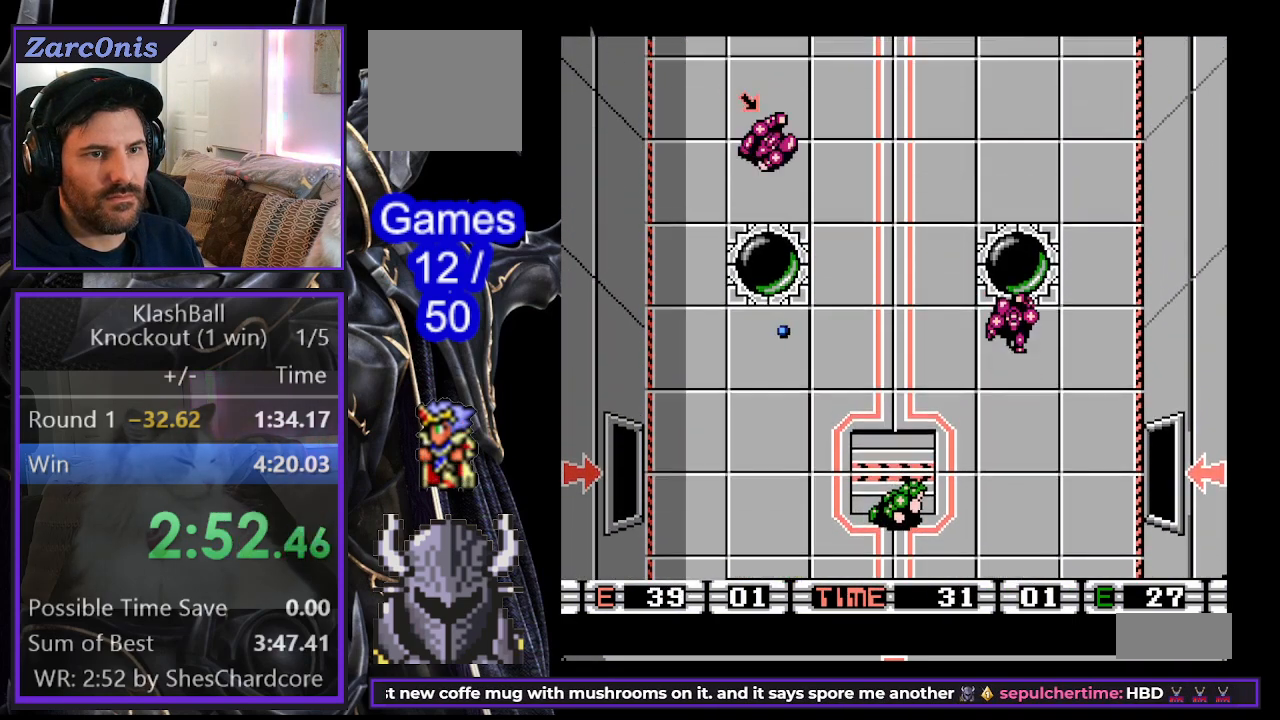
{"buttons": ["DPAD_UP", "DPAD_LEFT"], "events": [[100, "DPAD_LEFT", "down"], [100, "DPAD_RIGHT", "up"], [117, "DPAD_UP", "up"], [167, "DPAD_UP", "down"], [267, "DPAD_LEFT", "up"], [333, "DPAD_LEFT", "down"]]}
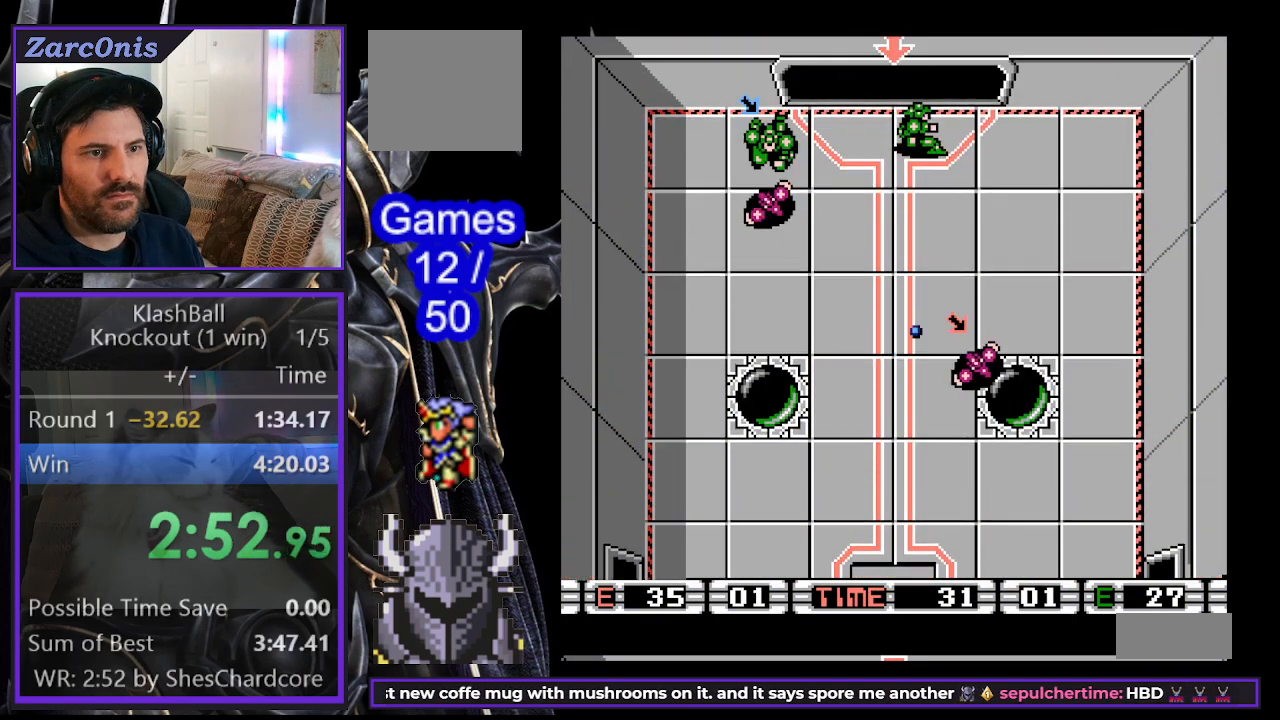
{"buttons": ["DPAD_UP", "DPAD_LEFT"], "events": [[17, "DPAD_LEFT", "up"], [100, "DPAD_RIGHT", "down"], [133, "DPAD_RIGHT", "up"], [217, "DPAD_RIGHT", "down"], [350, "DPAD_RIGHT", "up"], [500, "DPAD_LEFT", "down"]]}
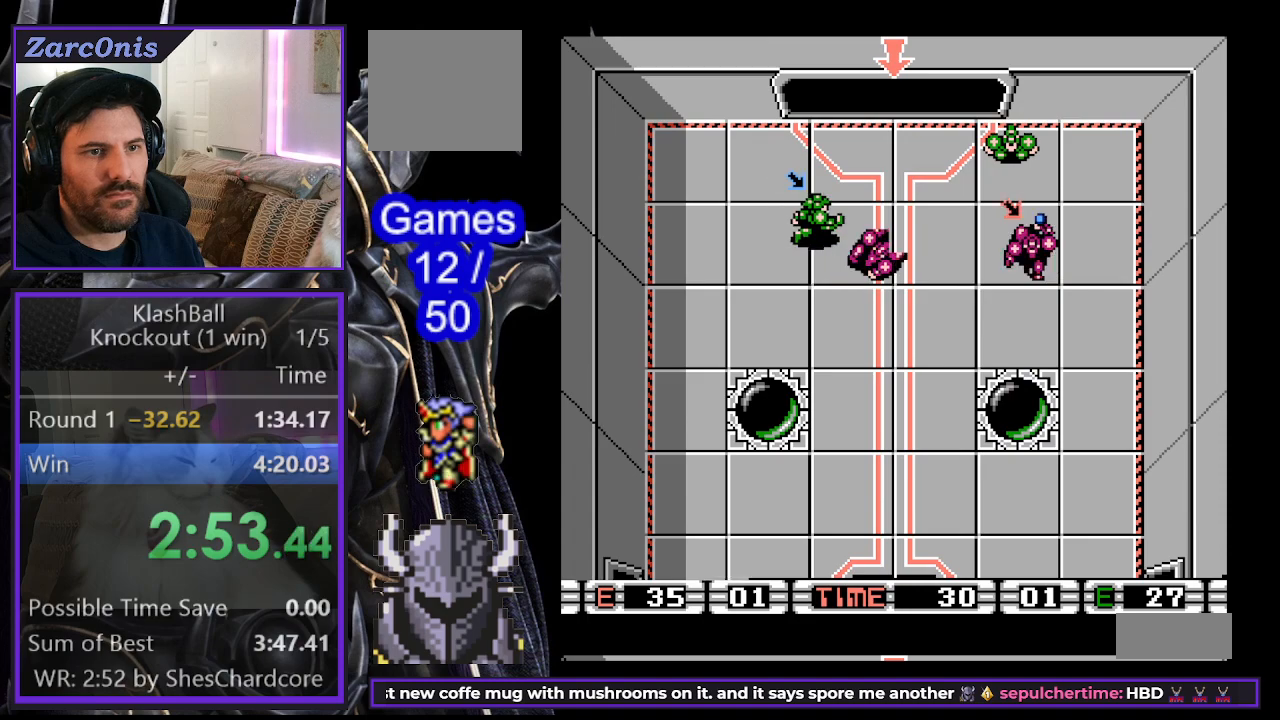
{"buttons": ["DPAD_DOWN", "DPAD_RIGHT"], "events": [[33, "DPAD_UP", "up"], [67, "DPAD_UP", "down"], [267, "DPAD_LEFT", "up"], [283, "DPAD_UP", "up"], [300, "DPAD_RIGHT", "down"], [333, "DPAD_DOWN", "down"]]}
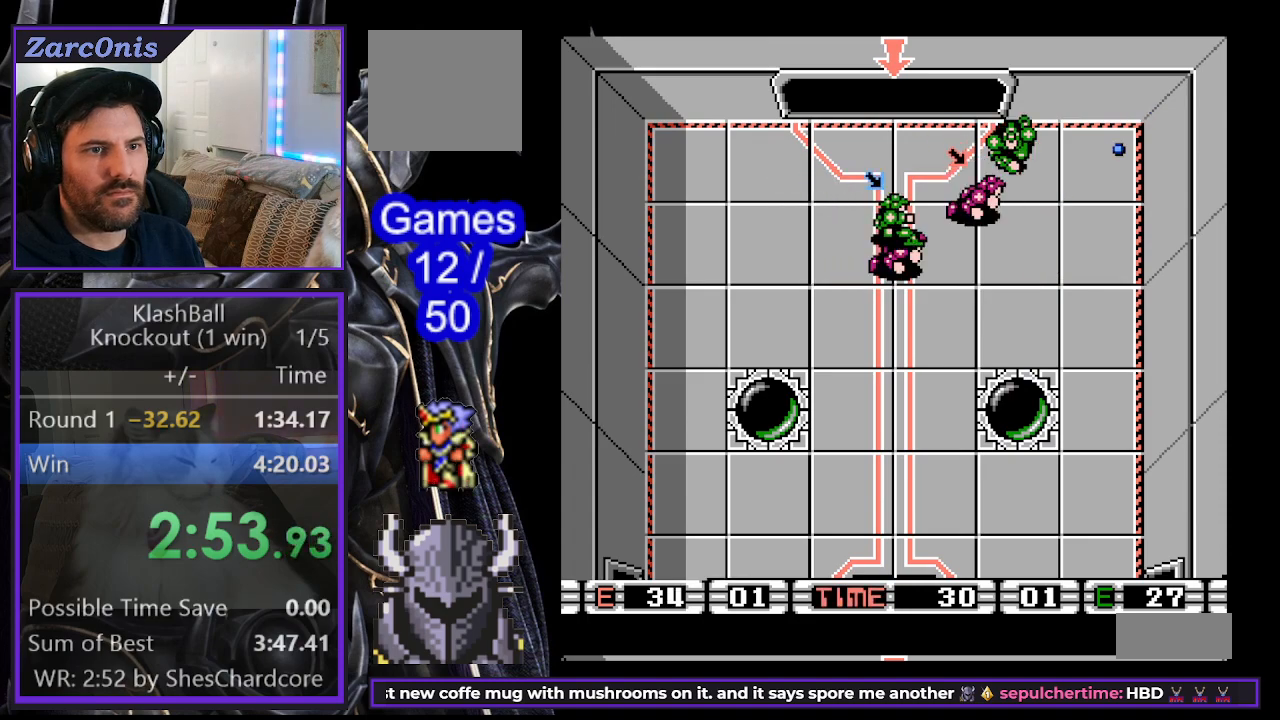
{"buttons": ["DPAD_UP", "DPAD_RIGHT"], "events": [[33, "DPAD_DOWN", "up"], [67, "DPAD_UP", "down"], [167, "DPAD_UP", "up"], [367, "DPAD_DOWN", "down"], [467, "DPAD_DOWN", "up"], [483, "DPAD_UP", "down"]]}
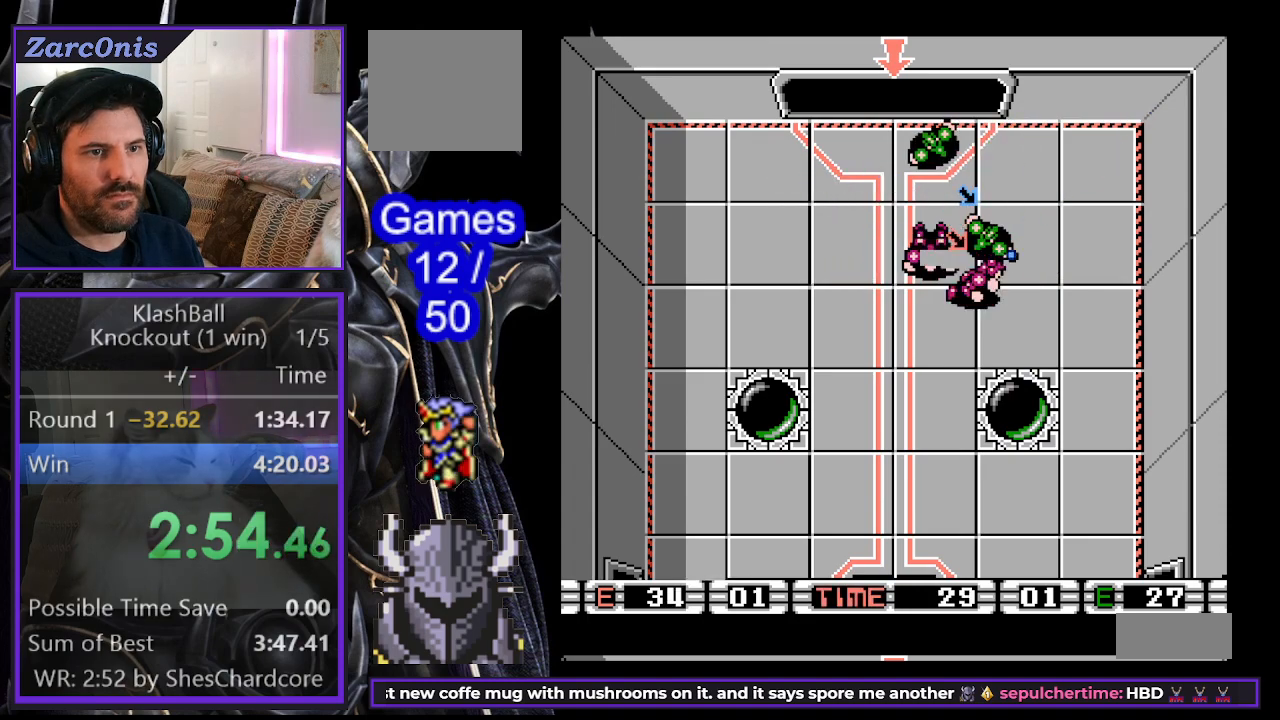
{"buttons": ["DPAD_UP"], "events": [[150, "DPAD_RIGHT", "up"], [200, "DPAD_RIGHT", "down"], [233, "B", "down"], [283, "B", "up"], [300, "DPAD_UP", "up"], [367, "DPAD_UP", "down"], [383, "B", "down"], [467, "B", "up"], [467, "DPAD_RIGHT", "up"]]}
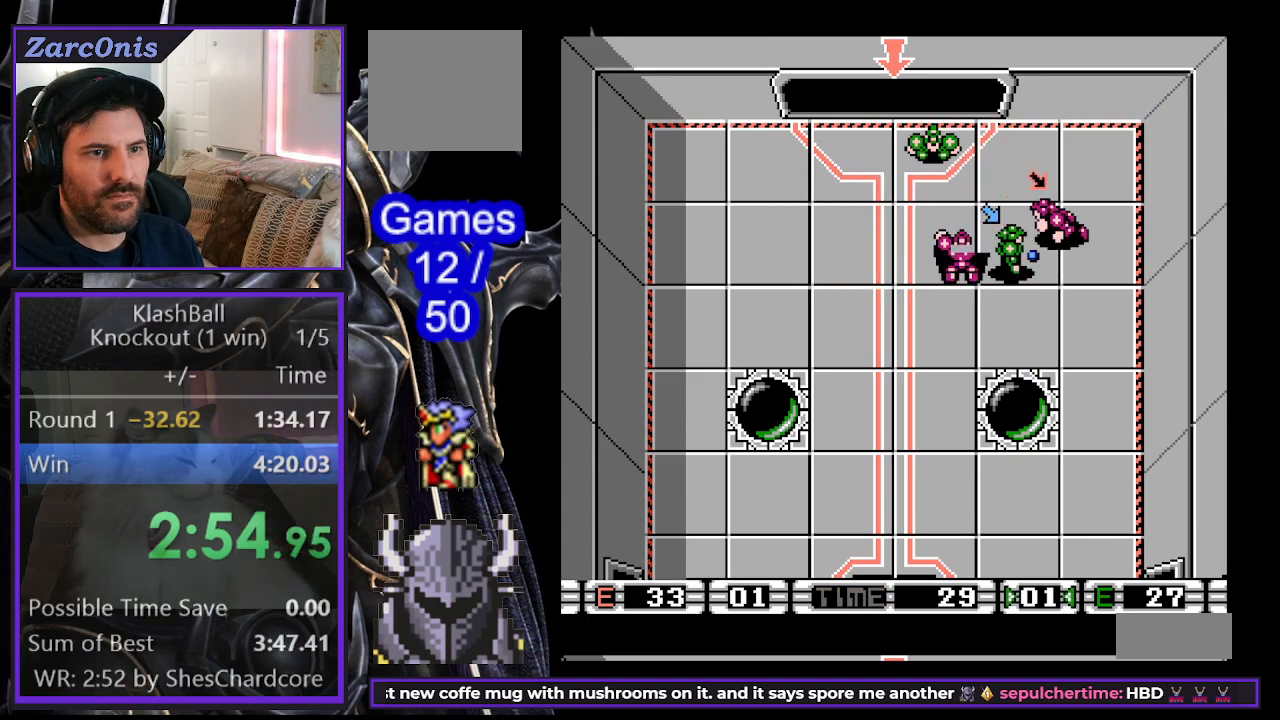
{"buttons": ["B", "DPAD_DOWN"], "events": [[33, "B", "down"], [117, "B", "up"], [117, "DPAD_LEFT", "down"], [117, "DPAD_UP", "up"], [150, "DPAD_DOWN", "down"], [200, "B", "down"], [200, "DPAD_LEFT", "up"], [283, "B", "up"], [283, "DPAD_LEFT", "down"], [333, "B", "down"], [433, "B", "up"], [467, "DPAD_LEFT", "up"], [500, "B", "down"]]}
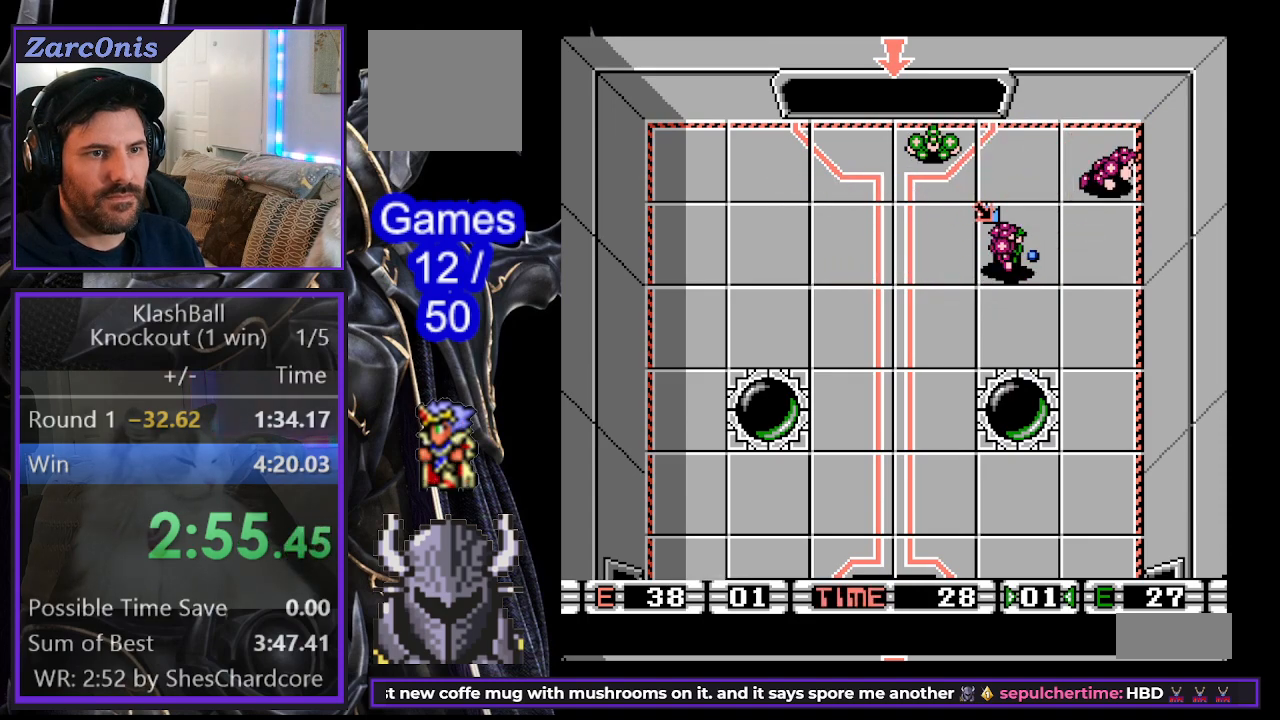
{"buttons": ["B", "DPAD_DOWN", "DPAD_LEFT"]}
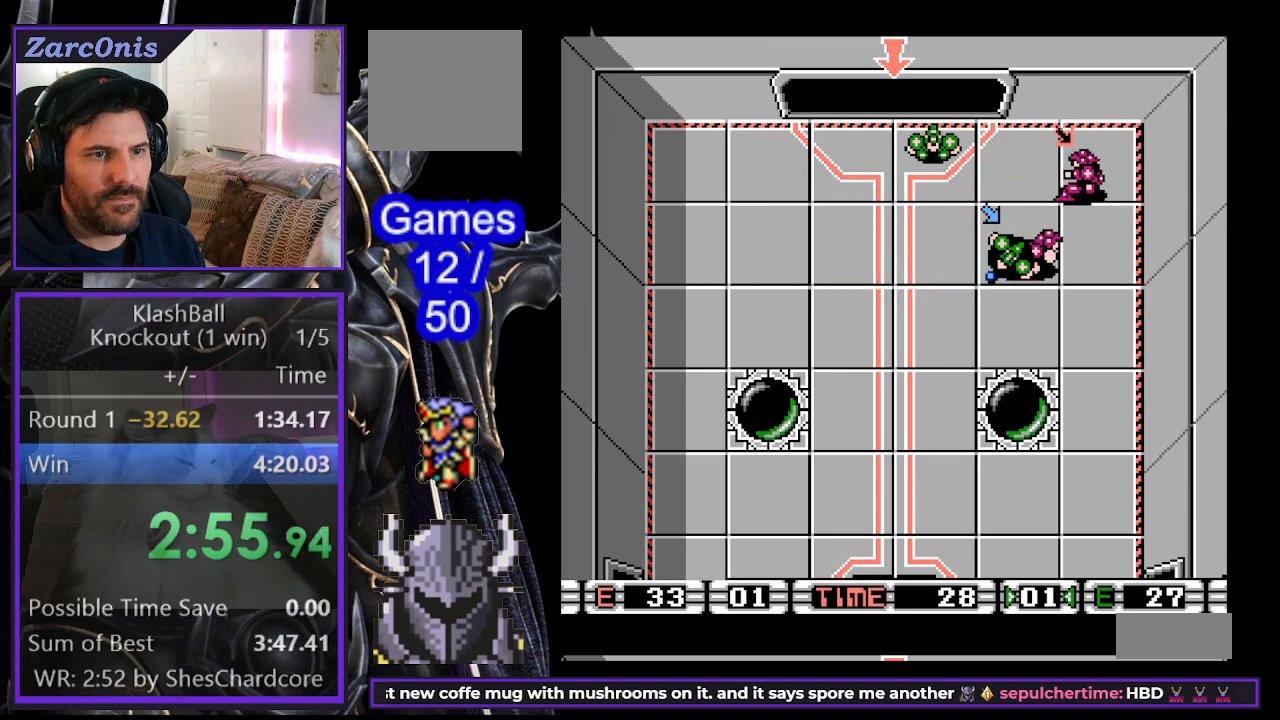
{"buttons": ["B", "DPAD_DOWN", "DPAD_LEFT"], "events": [[33, "DPAD_LEFT", "up"], [50, "B", "up"], [50, "DPAD_LEFT", "down"], [133, "B", "down"], [183, "DPAD_LEFT", "up"], [217, "B", "up"], [283, "B", "down"], [317, "DPAD_LEFT", "down"], [367, "B", "up"], [383, "DPAD_DOWN", "up"], [417, "DPAD_DOWN", "down"], [433, "B", "down"]]}
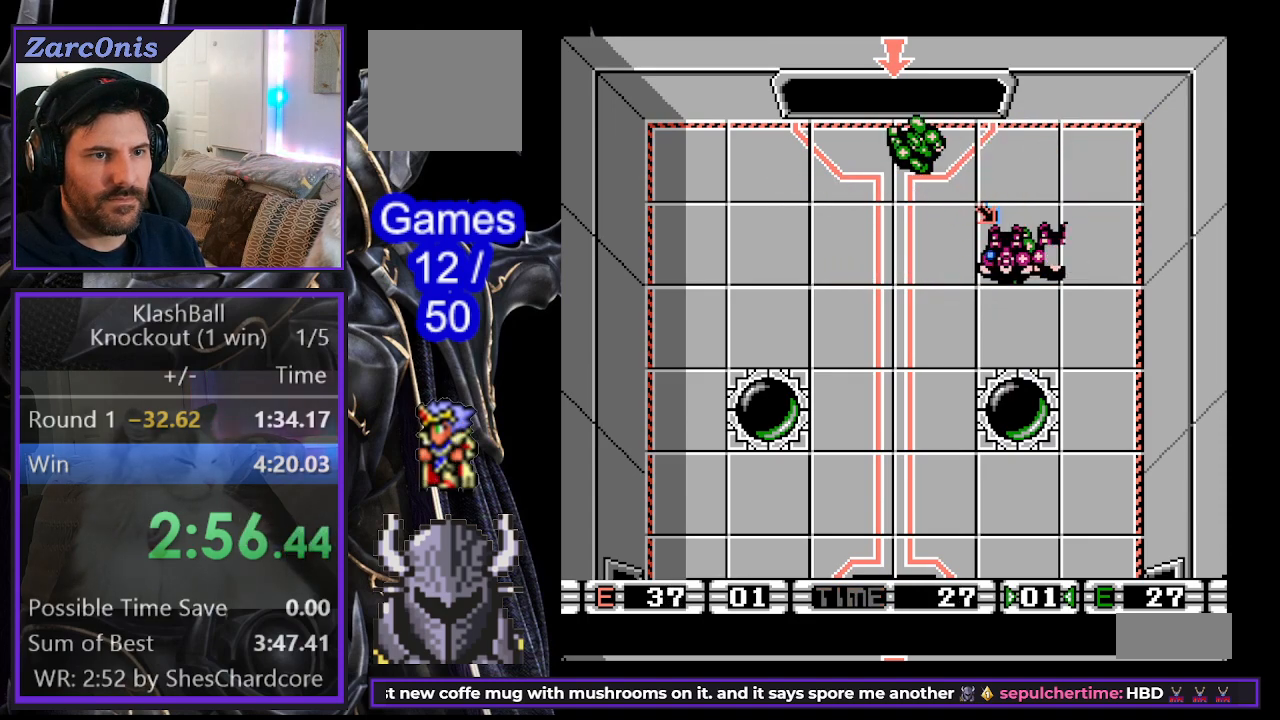
{"buttons": ["DPAD_DOWN", "DPAD_LEFT"], "events": [[33, "B", "up"], [100, "B", "down"], [150, "DPAD_LEFT", "up"], [183, "B", "up"], [250, "B", "down"], [250, "DPAD_LEFT", "down"], [317, "DPAD_DOWN", "up"], [350, "B", "up"], [367, "DPAD_UP", "down"], [383, "DPAD_LEFT", "up"], [467, "DPAD_LEFT", "down"], [467, "DPAD_UP", "up"], [483, "DPAD_DOWN", "down"]]}
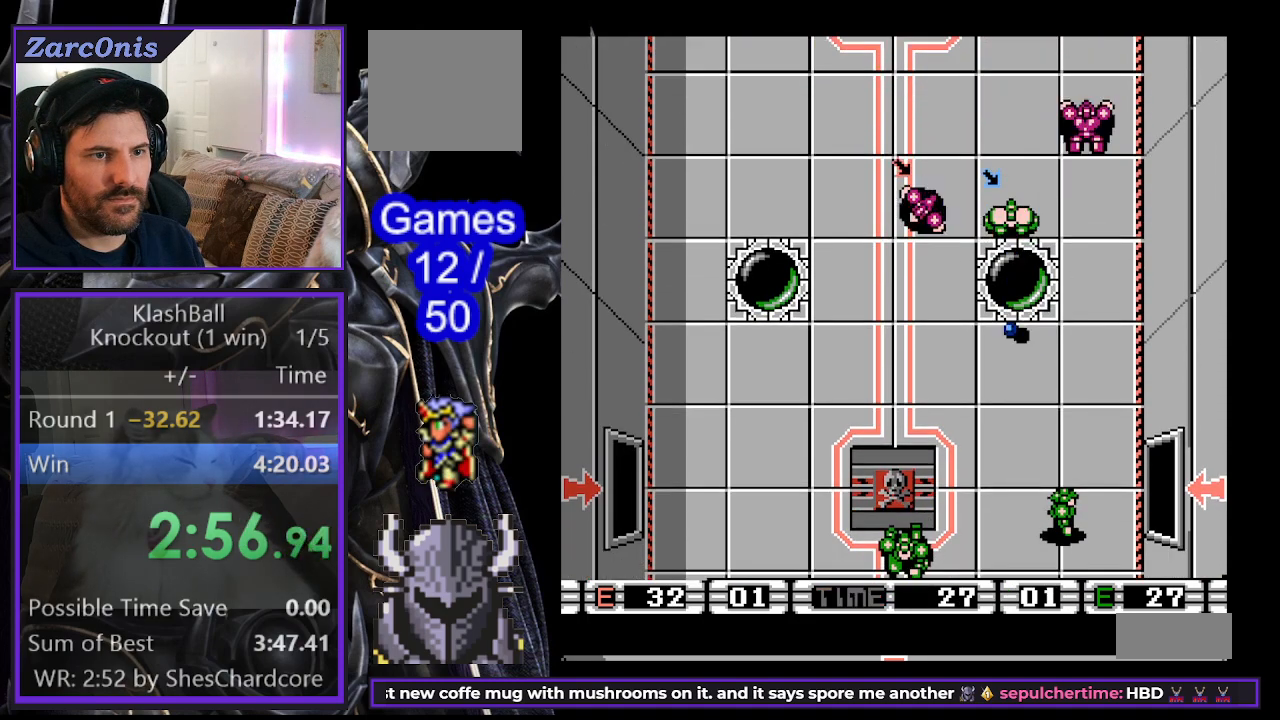
{"buttons": ["DPAD_DOWN", "DPAD_RIGHT"], "events": [[50, "DPAD_LEFT", "up"], [100, "DPAD_RIGHT", "down"], [133, "DPAD_RIGHT", "up"], [200, "DPAD_RIGHT", "down"]]}
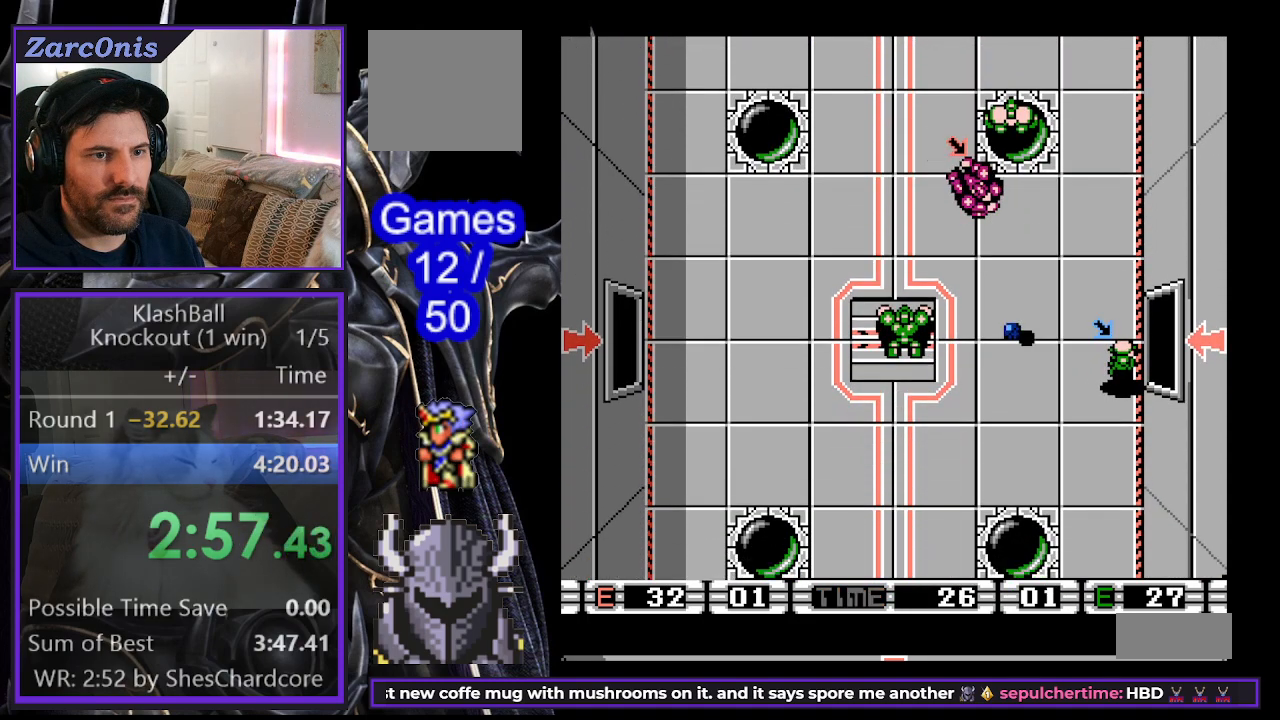
{"buttons": ["DPAD_DOWN"], "events": [[50, "DPAD_RIGHT", "up"]]}
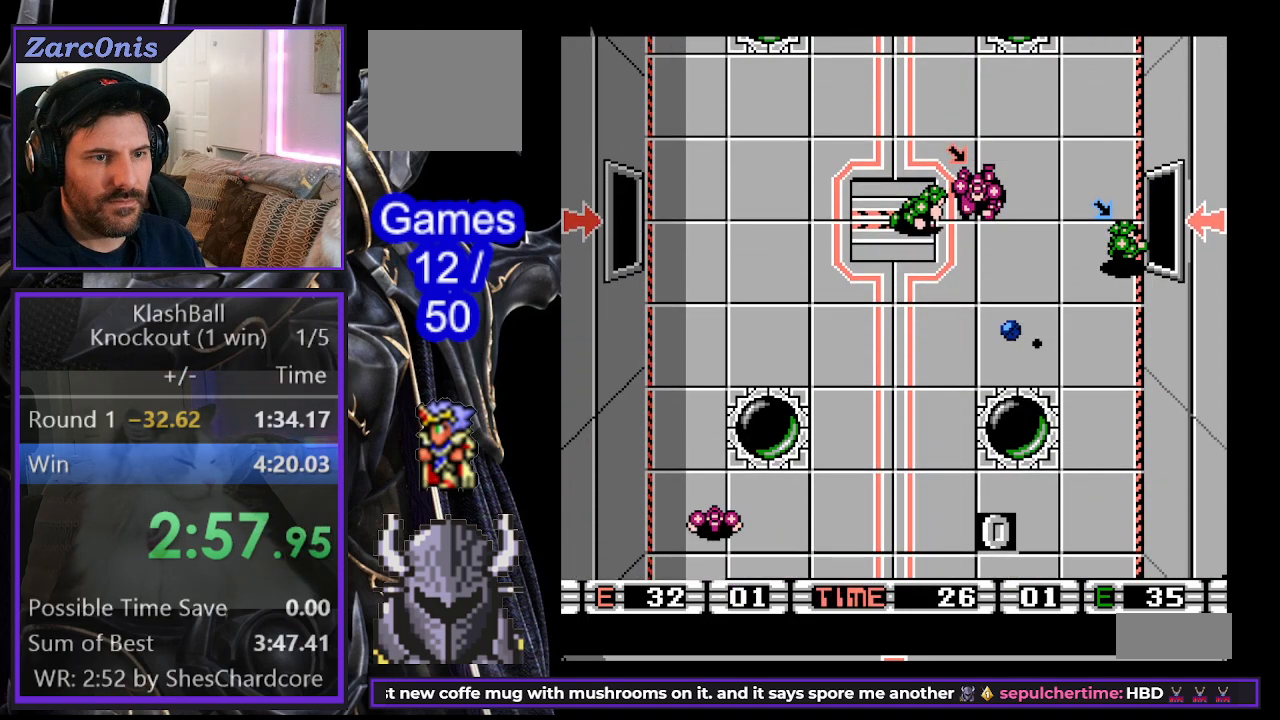
{"buttons": ["DPAD_DOWN"], "events": [[183, "DPAD_RIGHT", "down"], [350, "DPAD_RIGHT", "up"]]}
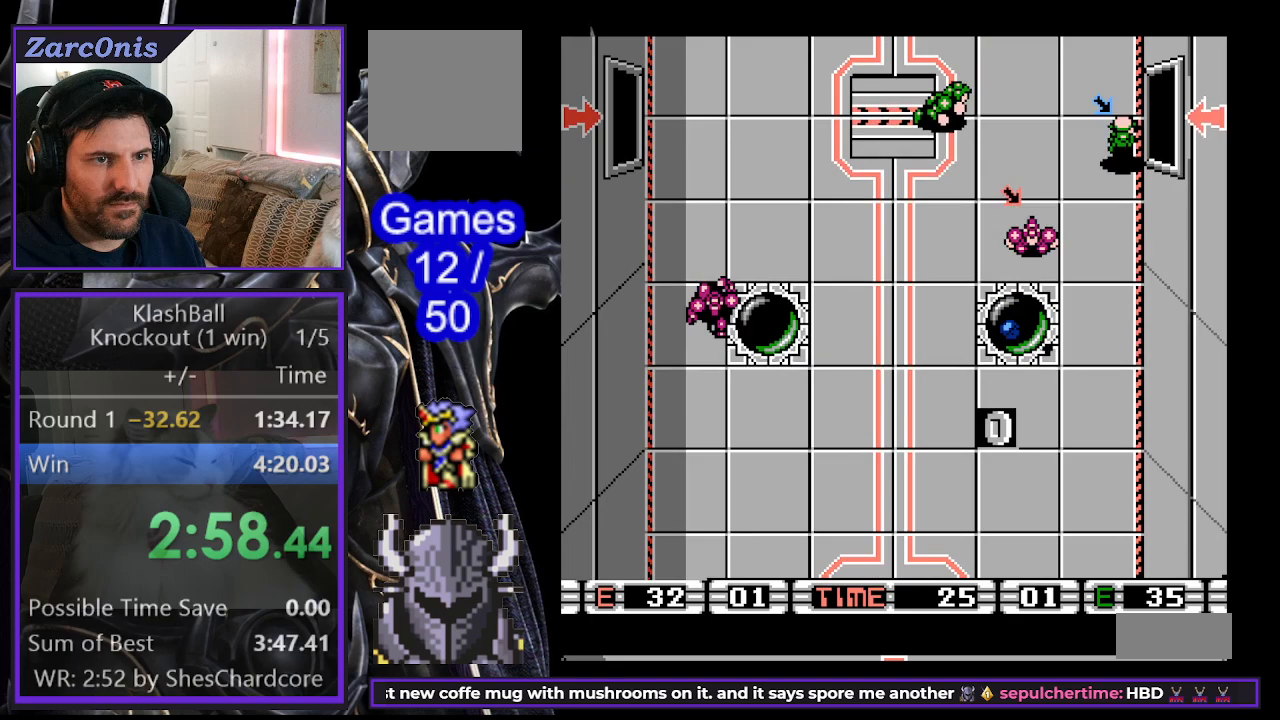
{"buttons": ["DPAD_DOWN"], "events": []}
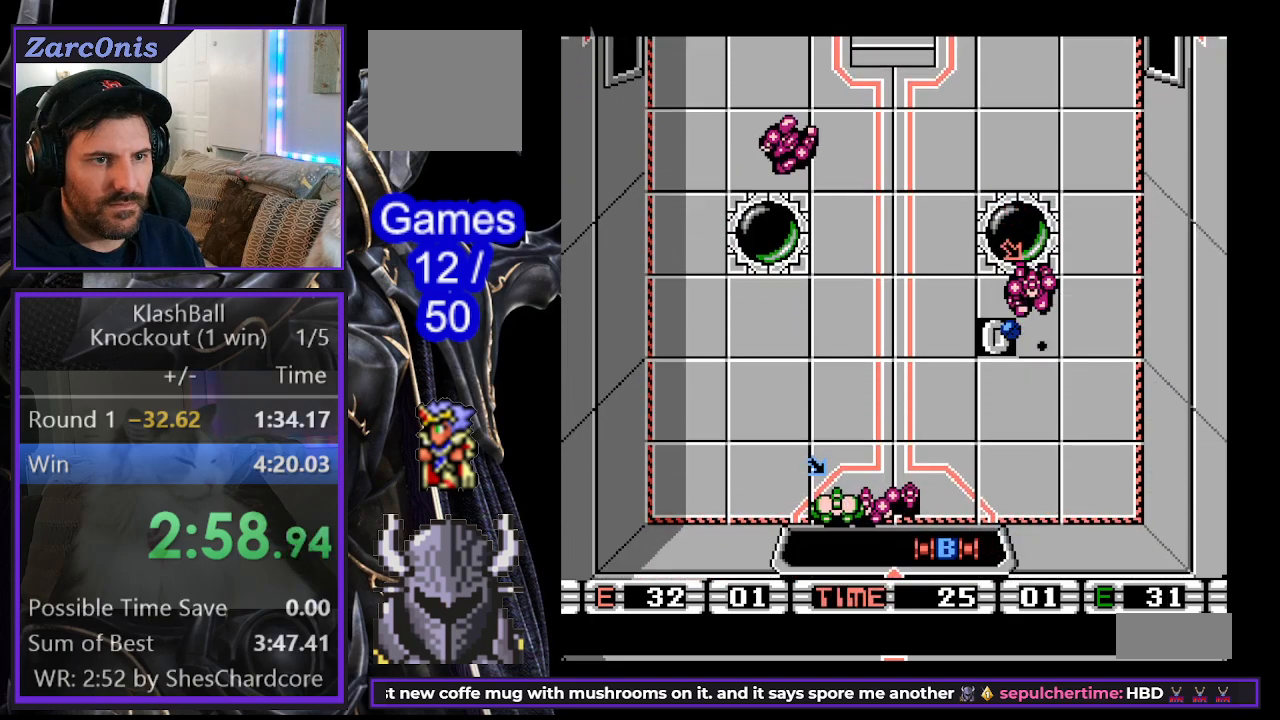
{"buttons": [], "events": [[233, "DPAD_DOWN", "up"], [333, "DPAD_DOWN", "down"], [500, "DPAD_DOWN", "up"]]}
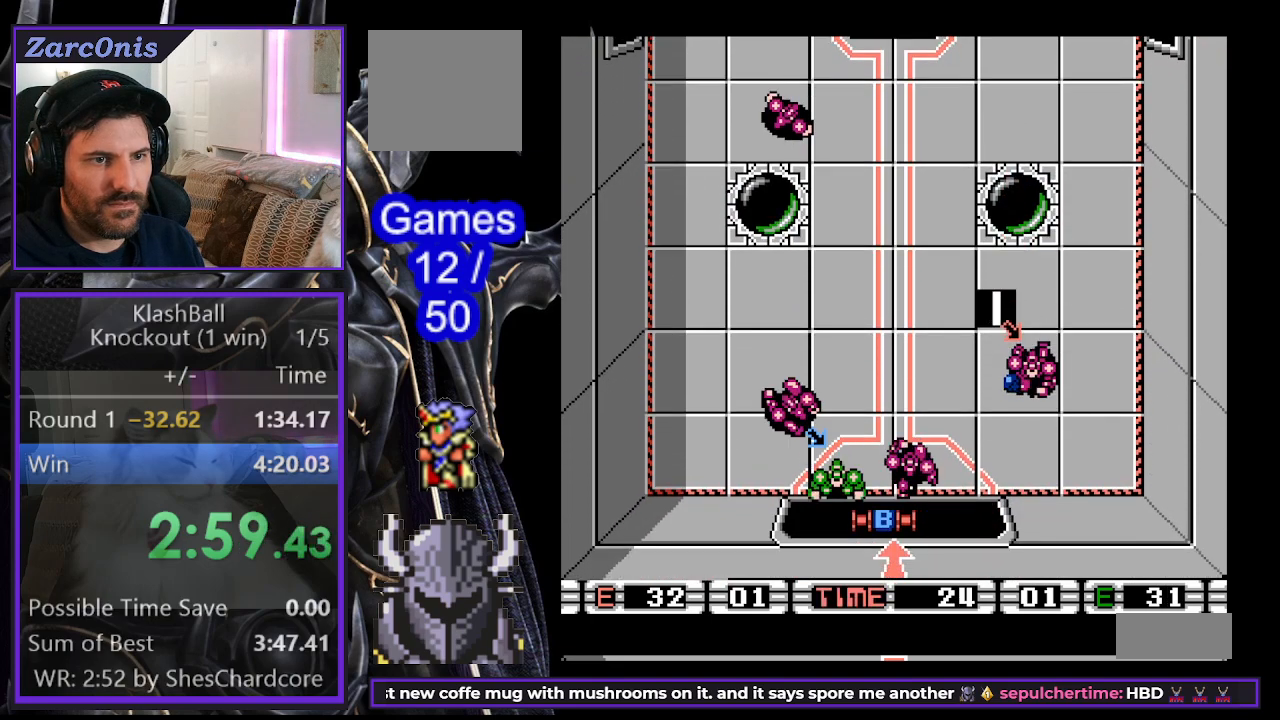
{"buttons": [], "events": [[100, "DPAD_DOWN", "down"], [467, "DPAD_DOWN", "up"]]}
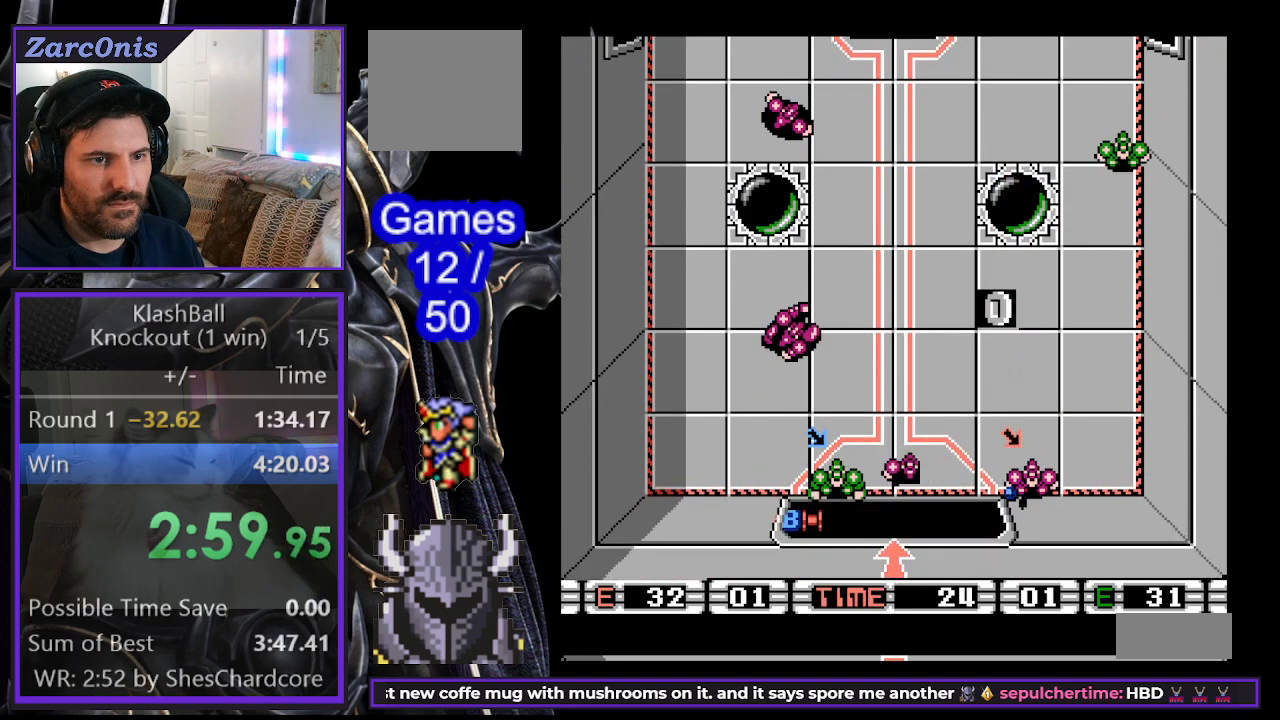
{"buttons": ["DPAD_UP"], "events": [[333, "DPAD_UP", "down"]]}
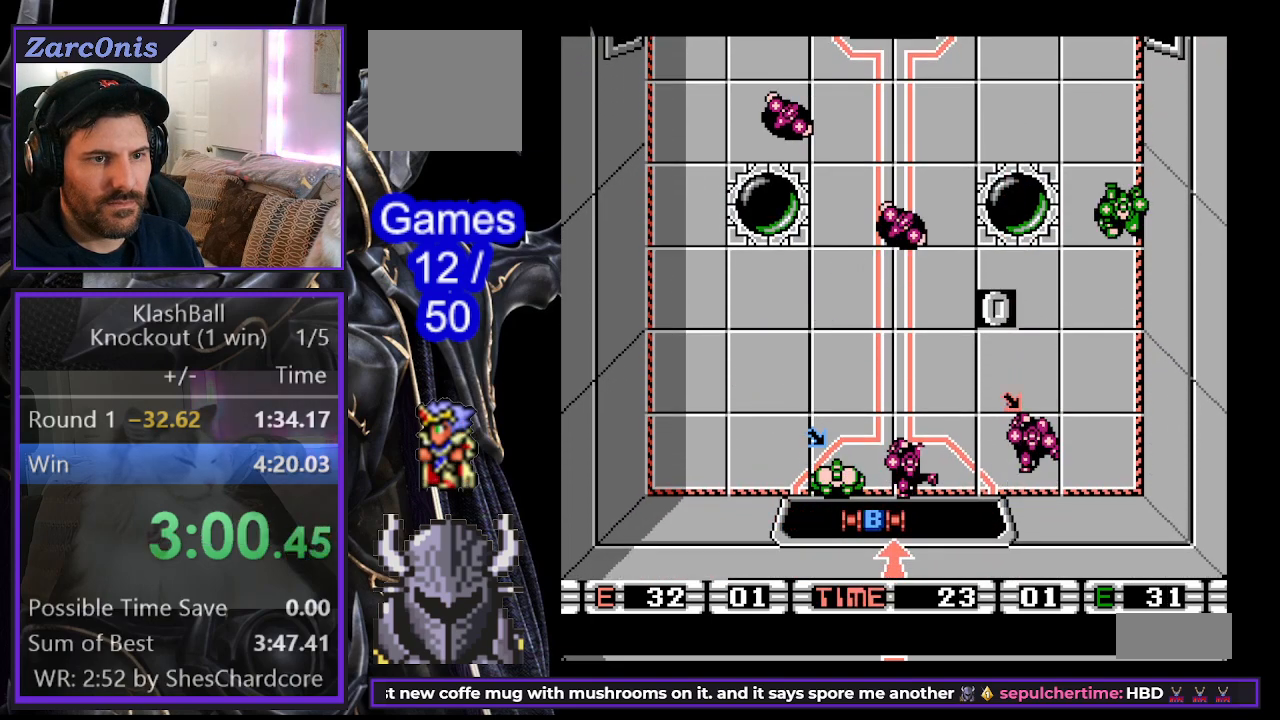
{"buttons": ["DPAD_UP", "DPAD_LEFT"], "events": [[167, "DPAD_LEFT", "down"], [300, "DPAD_LEFT", "up"], [500, "DPAD_LEFT", "down"]]}
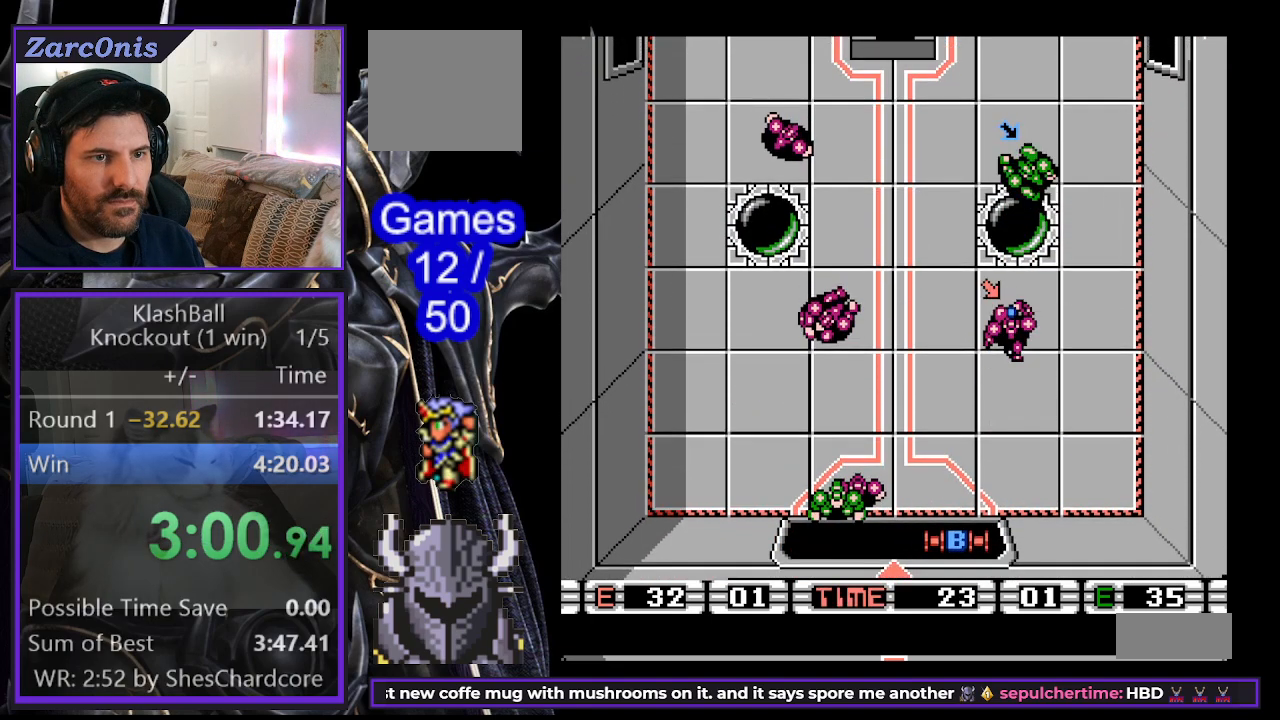
{"buttons": ["DPAD_UP", "DPAD_LEFT"], "events": [[167, "DPAD_LEFT", "up"], [183, "DPAD_UP", "up"], [200, "DPAD_RIGHT", "down"], [217, "DPAD_UP", "down"], [333, "DPAD_RIGHT", "up"], [383, "DPAD_LEFT", "down"]]}
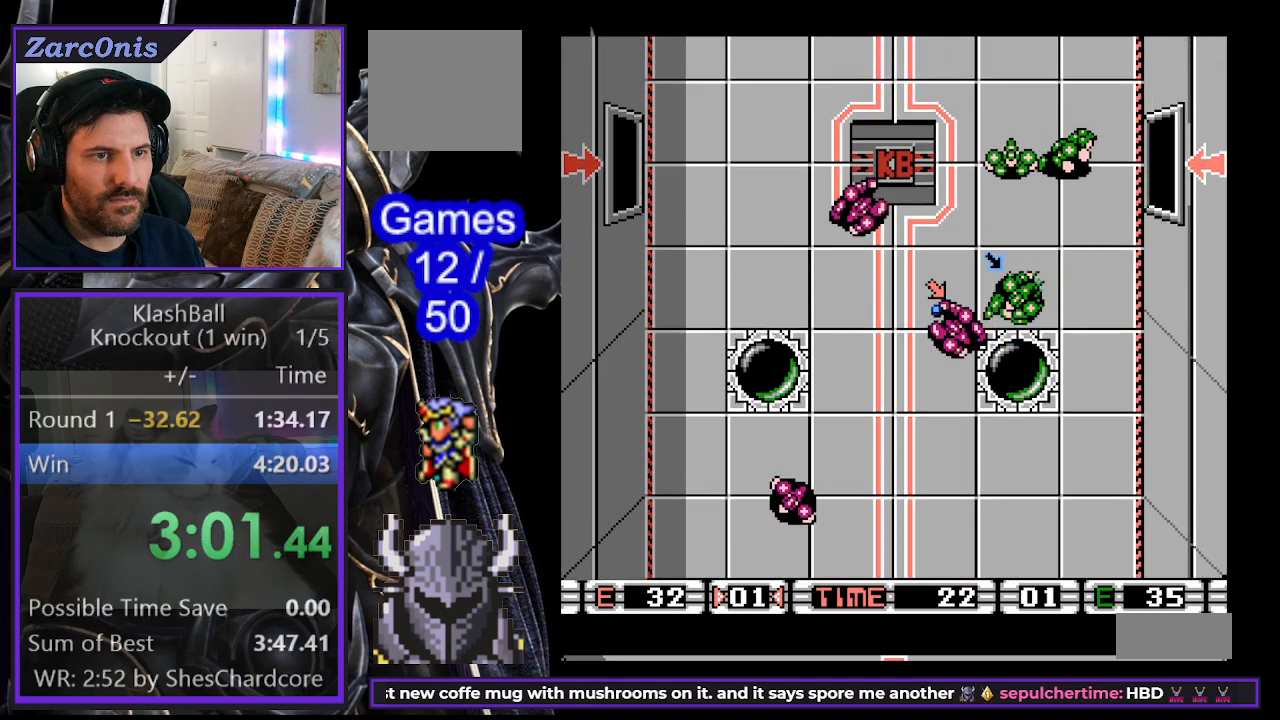
{"buttons": ["DPAD_UP"], "events": [[500, "DPAD_LEFT", "up"]]}
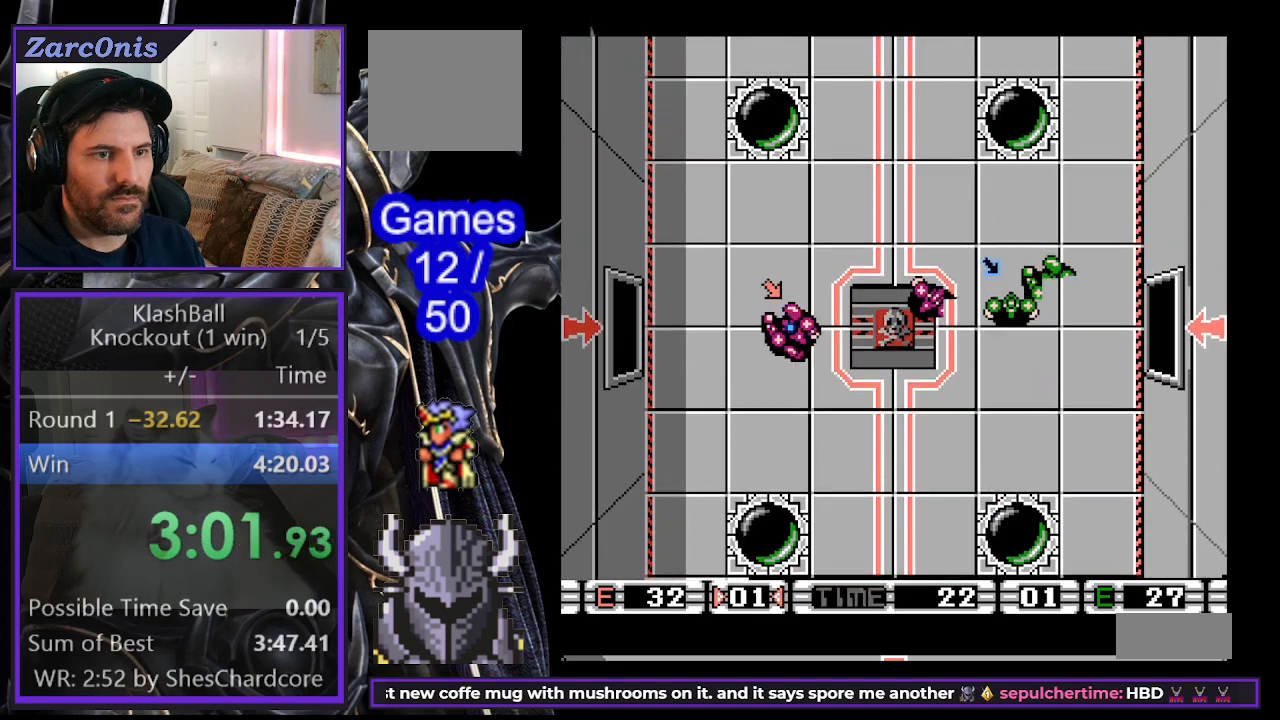
{"buttons": ["DPAD_UP"], "events": []}
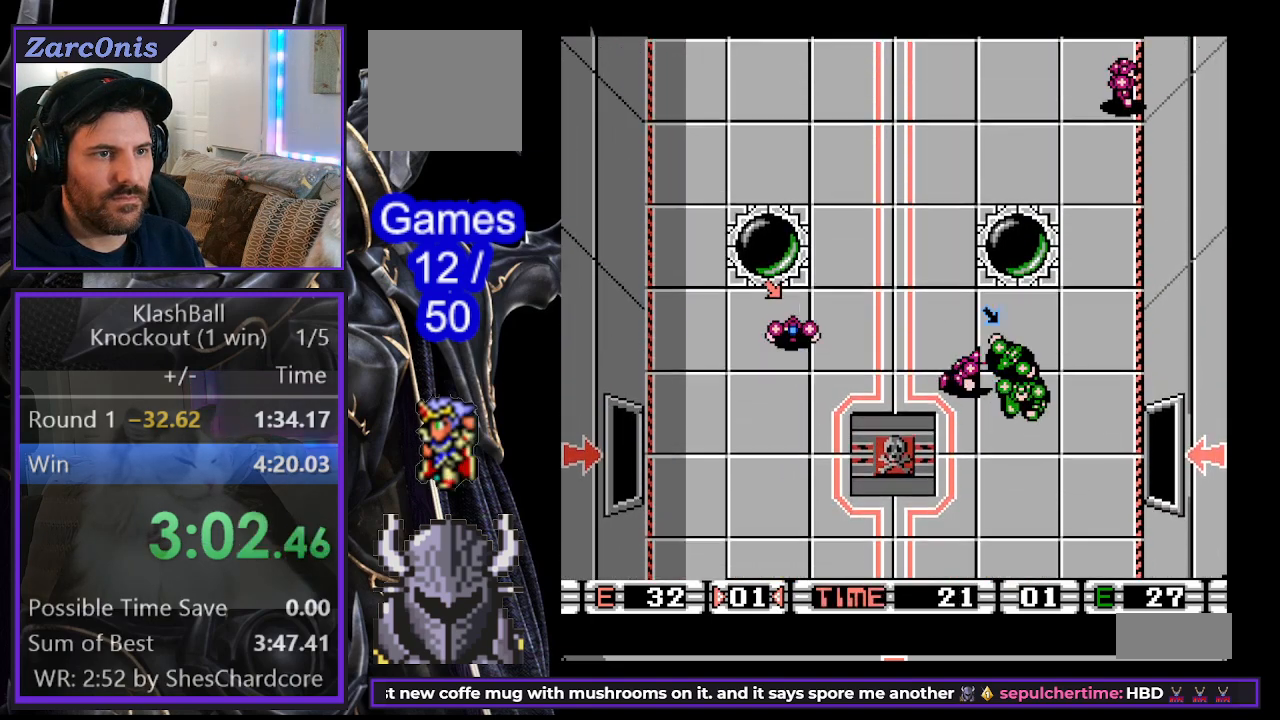
{"buttons": ["DPAD_UP"], "events": [[100, "DPAD_RIGHT", "down"], [367, "DPAD_RIGHT", "up"]]}
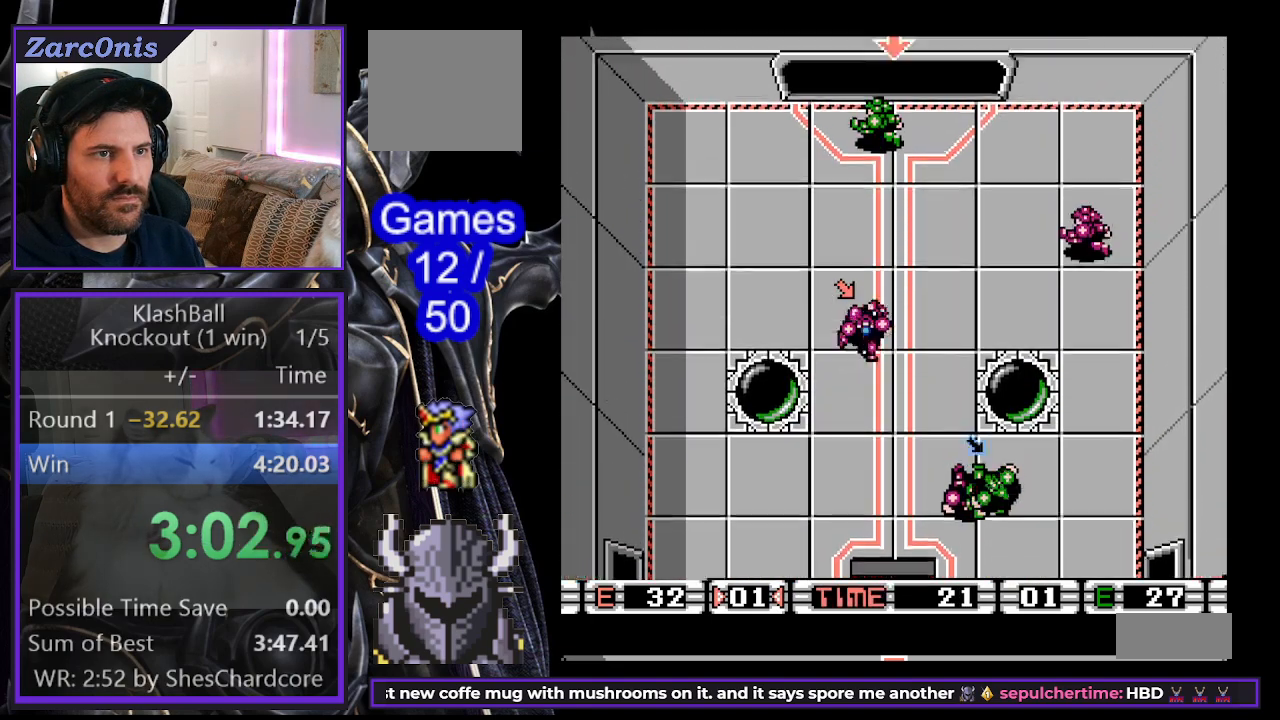
{"buttons": ["DPAD_RIGHT"], "events": [[133, "DPAD_LEFT", "down"], [167, "DPAD_UP", "up"], [233, "DPAD_UP", "down"], [267, "DPAD_DOWN", "down"], [267, "DPAD_LEFT", "up"], [267, "DPAD_RIGHT", "down"], [267, "DPAD_UP", "up"], [317, "DPAD_DOWN", "up"]]}
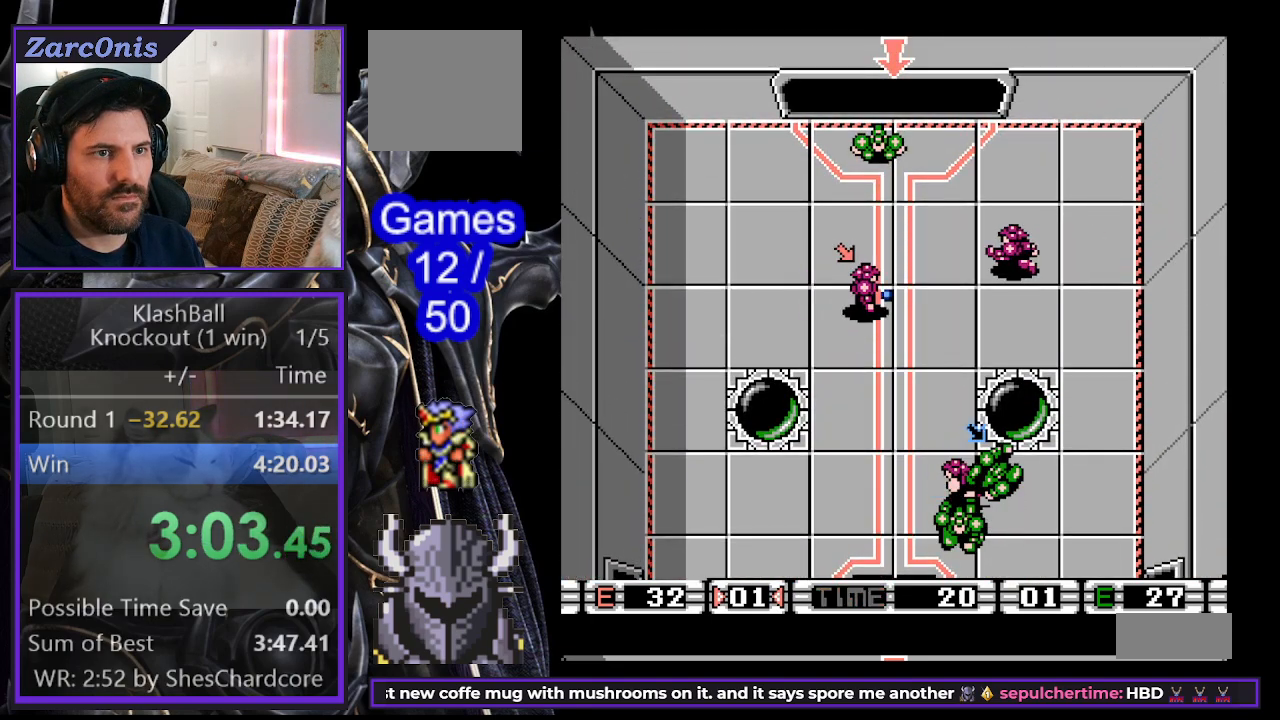
{"buttons": [], "events": [[83, "DPAD_UP", "down"], [117, "DPAD_RIGHT", "up"], [250, "B", "down"], [350, "B", "up"], [400, "B", "down"], [483, "B", "up"], [500, "DPAD_UP", "up"]]}